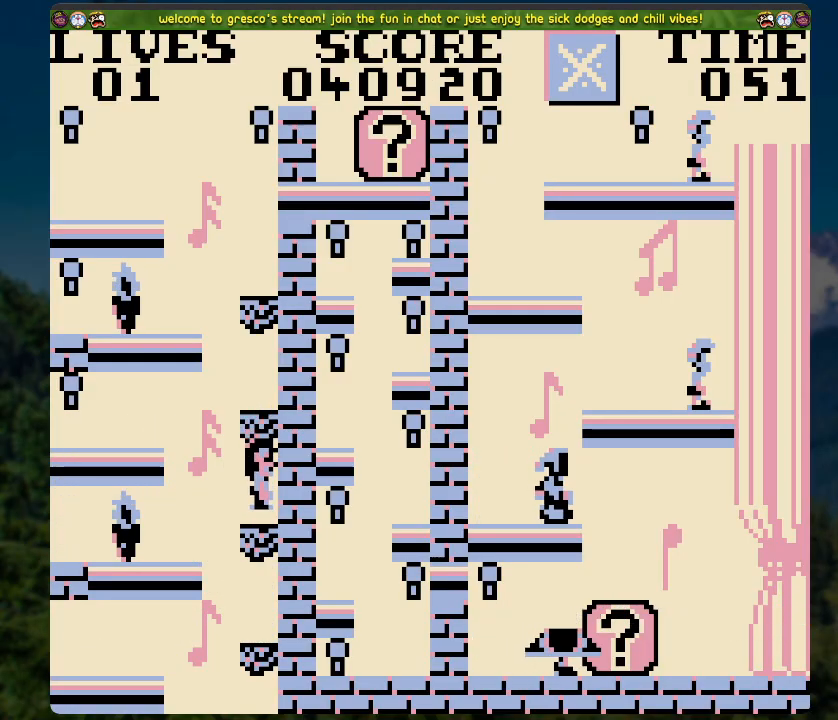
Gameplay with a controller (Xbox layout); each line is a JSON object with the inputs held at the frame after it. "events" lists button and stick changes between this image and that frame as [ms after this image, input, new state], when the widget could be followed in between.
{"buttons": [], "left_stick": "center", "right_stick": "center", "events": [[234, "A", "up"], [502, "DPAD_LEFT", "up"]]}
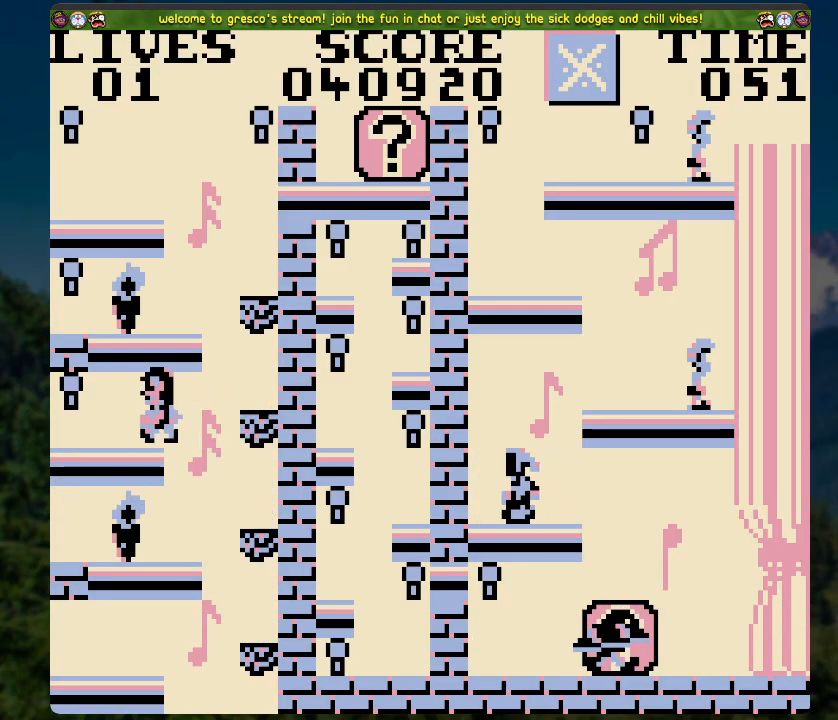
{"buttons": ["DPAD_RIGHT"], "left_stick": "center", "right_stick": "center", "events": [[101, "DPAD_RIGHT", "down"], [368, "A", "down"], [469, "A", "up"]]}
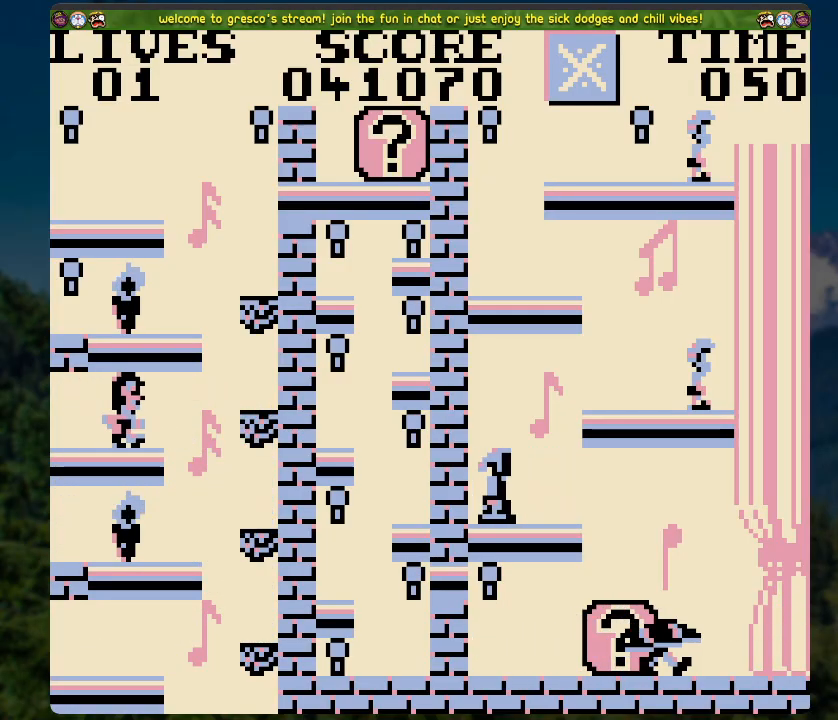
{"buttons": [], "left_stick": "center", "right_stick": "center", "events": [[352, "DPAD_RIGHT", "up"]]}
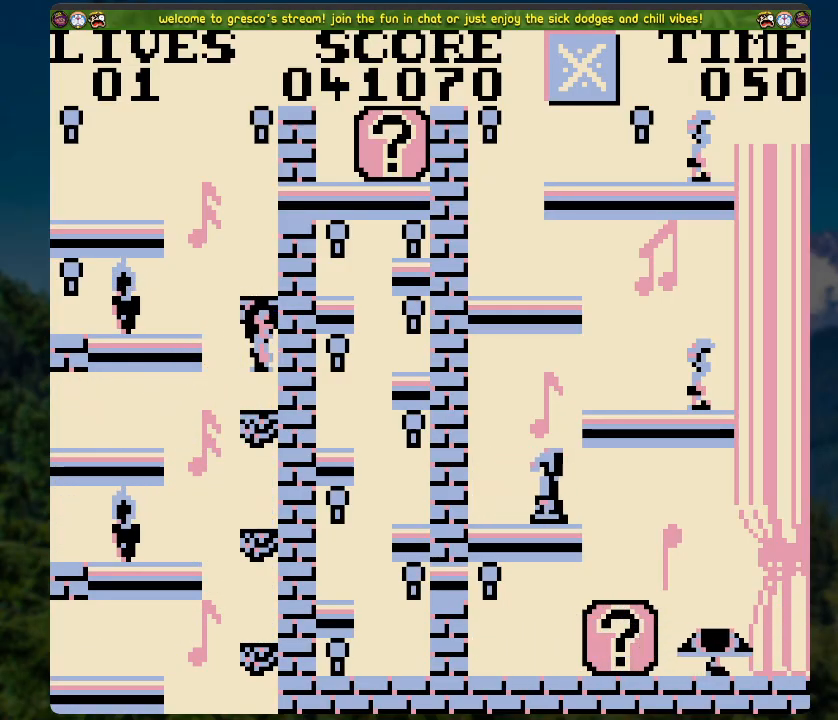
{"buttons": [], "left_stick": "center", "right_stick": "center", "events": [[33, "A", "down"], [133, "DPAD_LEFT", "down"], [267, "A", "up"], [435, "DPAD_LEFT", "up"]]}
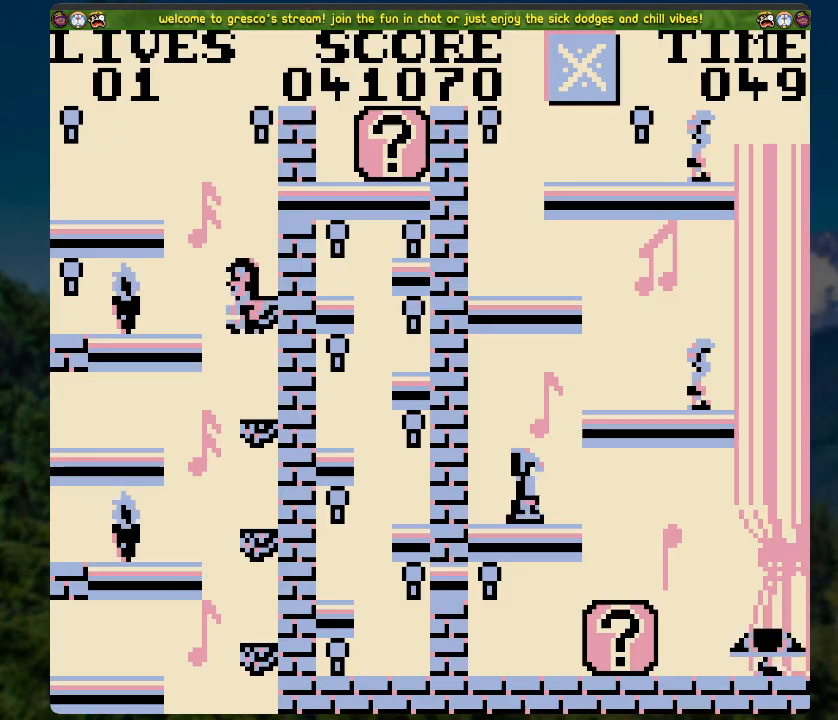
{"buttons": ["A", "DPAD_LEFT"], "left_stick": "center", "right_stick": "center", "events": [[234, "DPAD_LEFT", "down"], [251, "A", "down"]]}
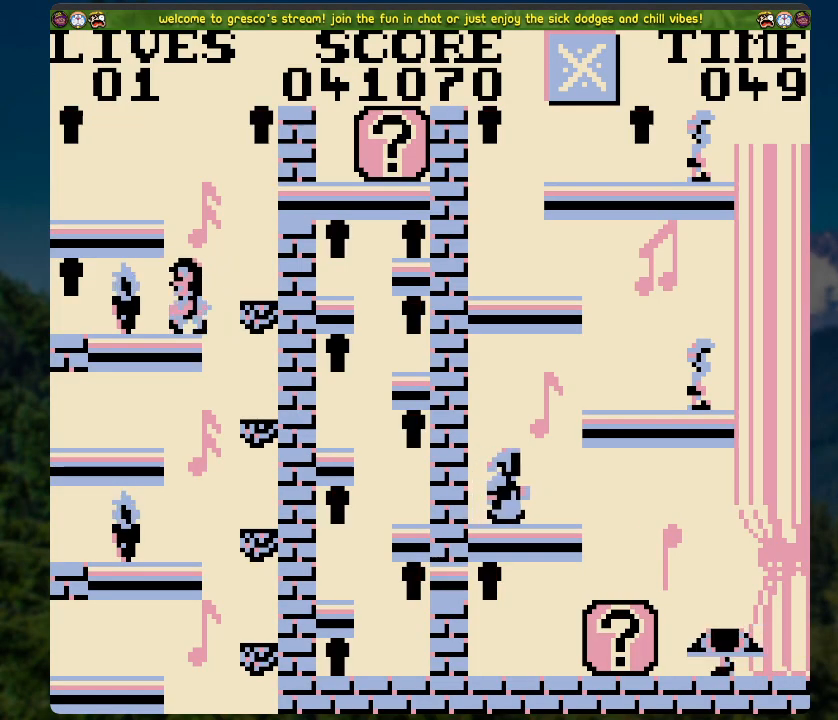
{"buttons": ["A", "DPAD_RIGHT"], "left_stick": "center", "right_stick": "center", "events": [[100, "A", "up"], [301, "DPAD_LEFT", "up"], [502, "A", "down"], [502, "DPAD_RIGHT", "down"]]}
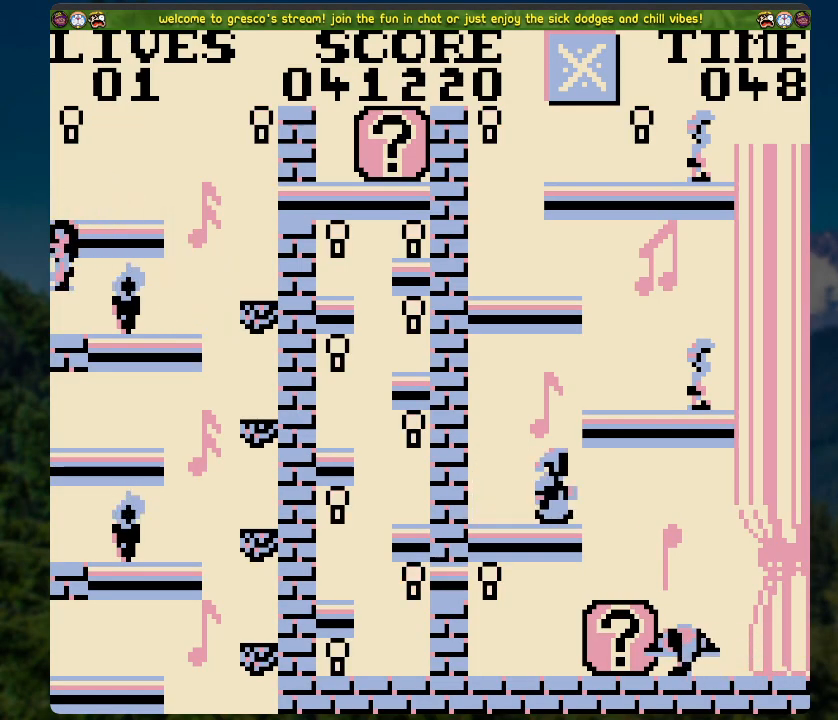
{"buttons": [], "left_stick": "center", "right_stick": "center", "events": [[301, "A", "up"], [351, "DPAD_RIGHT", "up"]]}
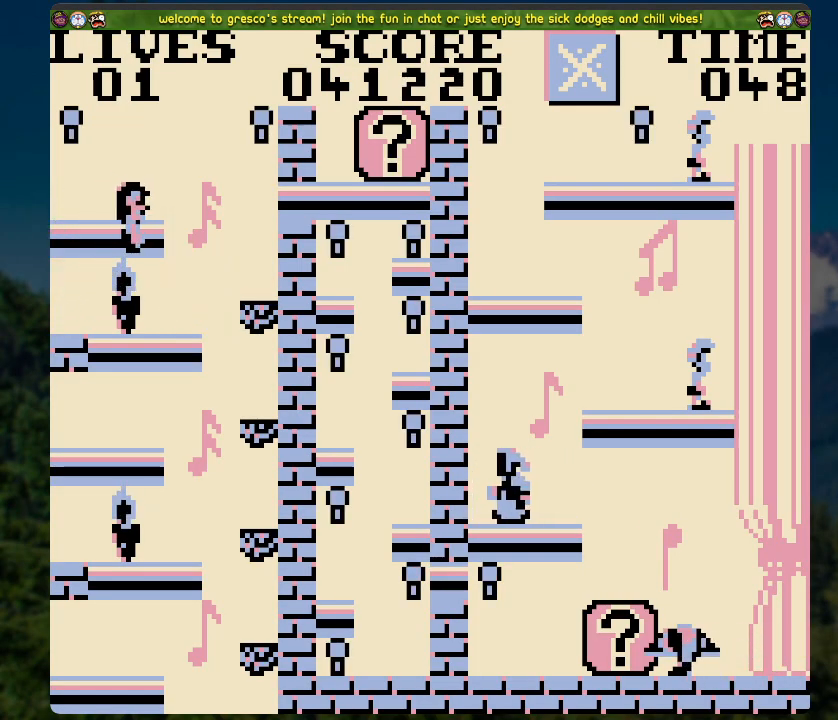
{"buttons": ["DPAD_RIGHT"], "left_stick": "center", "right_stick": "center", "events": [[184, "A", "down"], [218, "DPAD_RIGHT", "down"], [268, "A", "up"]]}
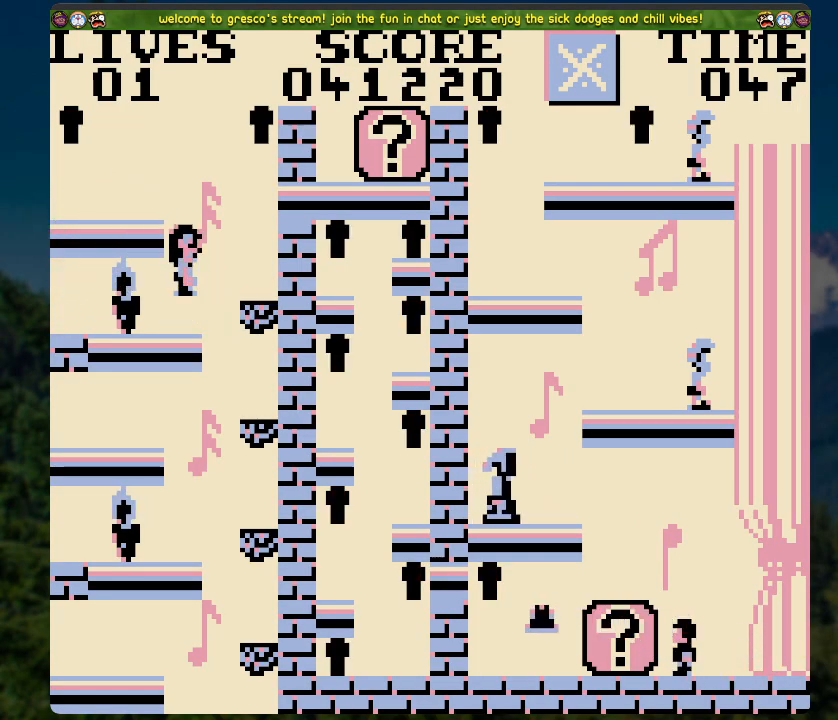
{"buttons": ["A", "DPAD_LEFT"], "left_stick": "center", "right_stick": "center", "events": [[50, "DPAD_RIGHT", "up"], [234, "DPAD_LEFT", "down"], [301, "A", "down"]]}
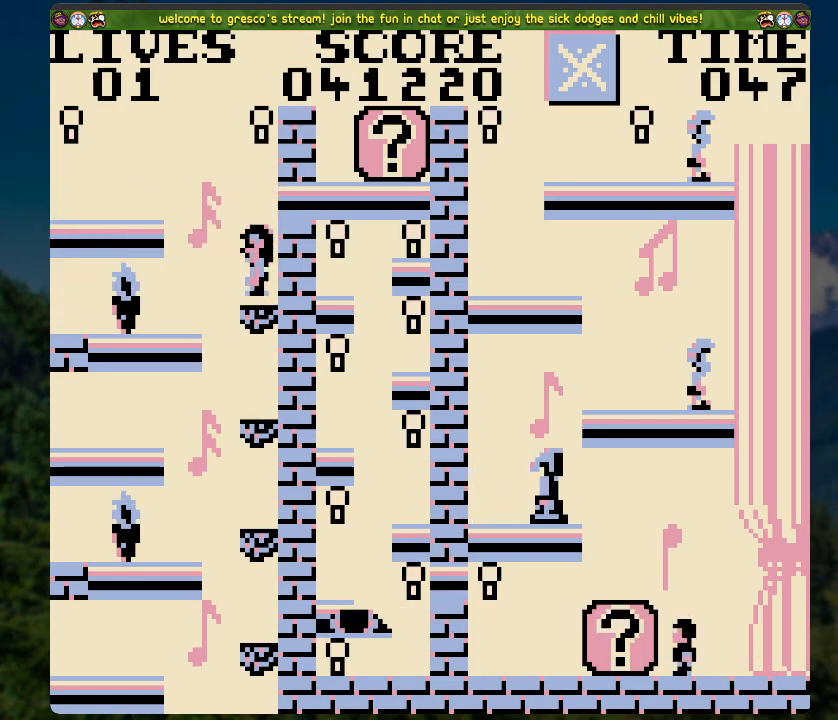
{"buttons": ["DPAD_LEFT"], "left_stick": "center", "right_stick": "center", "events": [[134, "A", "up"], [385, "A", "down"], [452, "A", "up"]]}
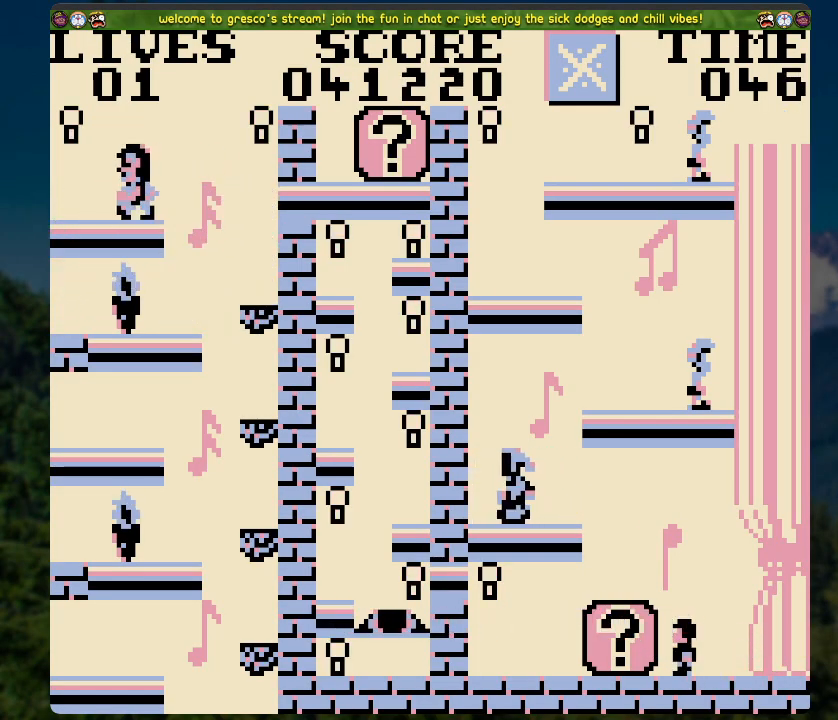
{"buttons": ["DPAD_RIGHT"], "left_stick": "center", "right_stick": "center", "events": [[318, "DPAD_LEFT", "up"], [318, "DPAD_RIGHT", "down"]]}
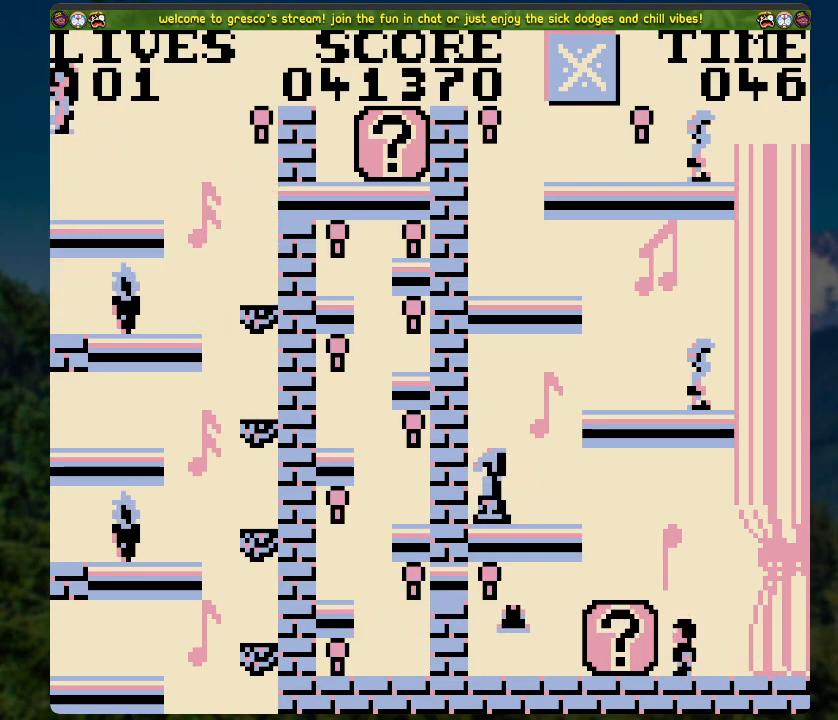
{"buttons": ["A", "DPAD_RIGHT"], "left_stick": "center", "right_stick": "center", "events": [[217, "A", "down"]]}
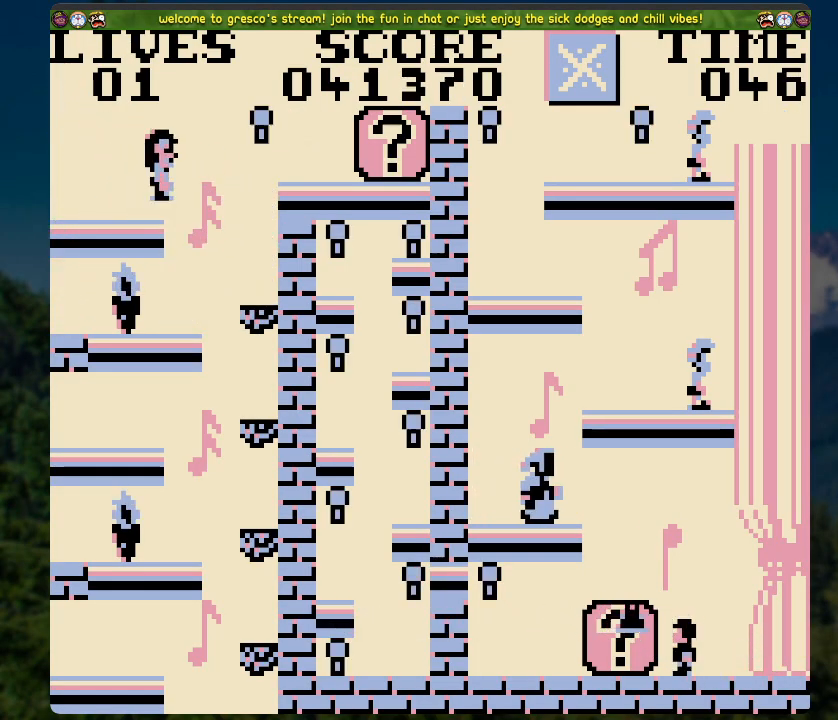
{"buttons": ["DPAD_RIGHT"], "left_stick": "center", "right_stick": "center", "events": [[134, "A", "up"]]}
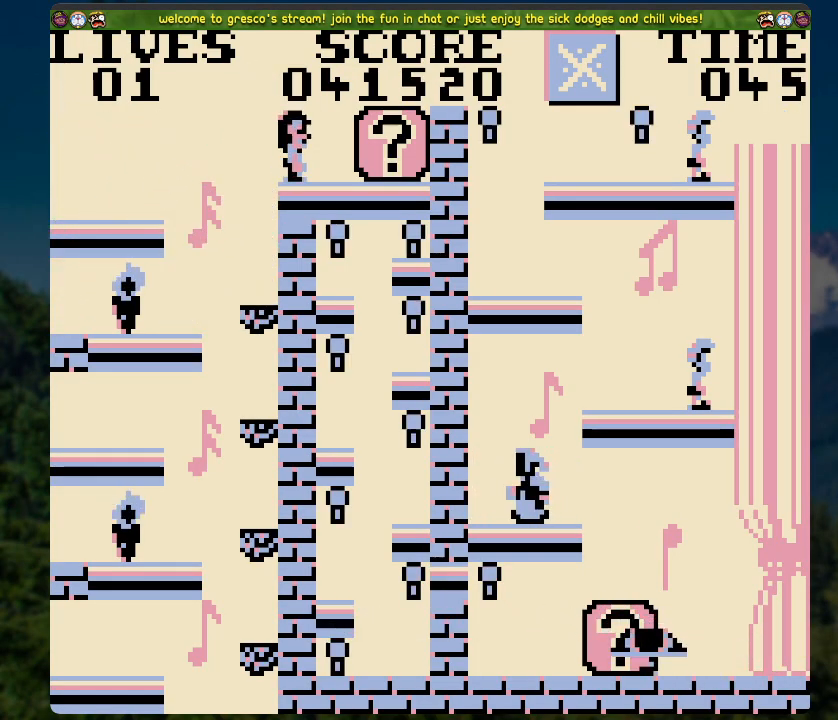
{"buttons": ["DPAD_LEFT"], "left_stick": "center", "right_stick": "center", "events": [[167, "X", "down"], [268, "X", "up"], [351, "DPAD_RIGHT", "up"], [351, "X", "down"], [468, "DPAD_LEFT", "down"], [468, "X", "up"]]}
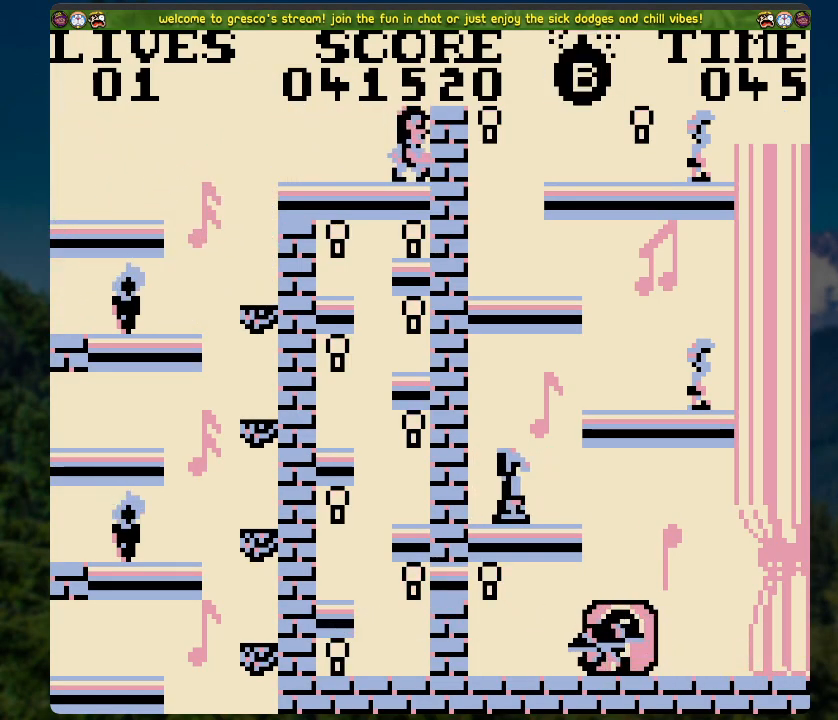
{"buttons": [], "left_stick": "center", "right_stick": "center", "events": [[418, "DPAD_LEFT", "up"]]}
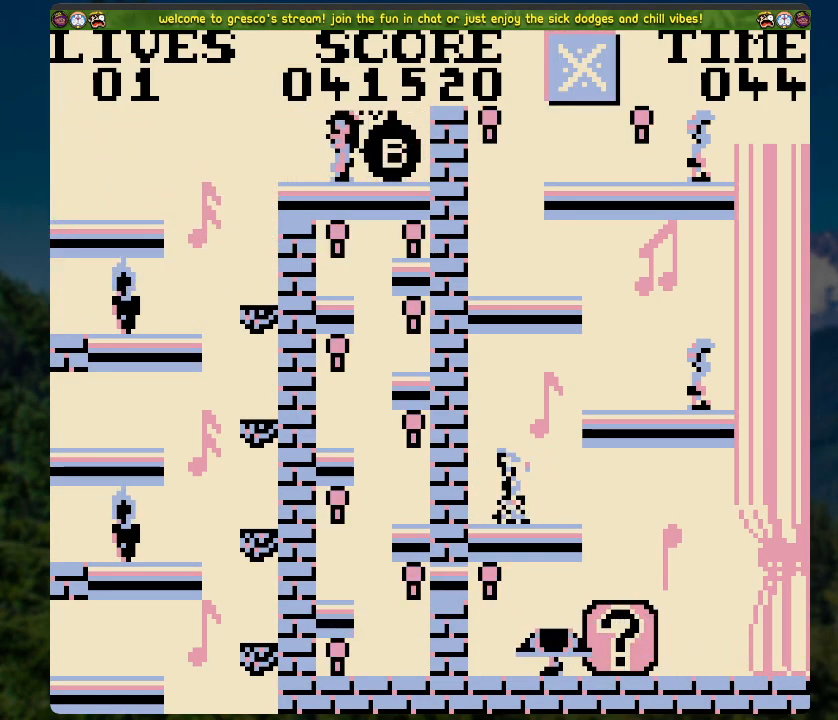
{"buttons": [], "left_stick": "center", "right_stick": "center", "events": []}
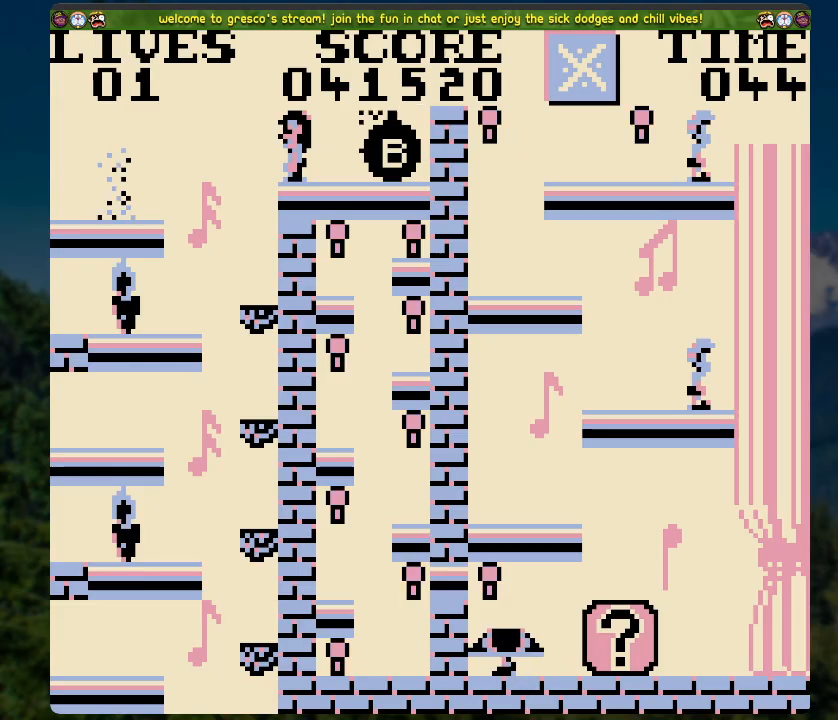
{"buttons": [], "left_stick": "center", "right_stick": "center", "events": []}
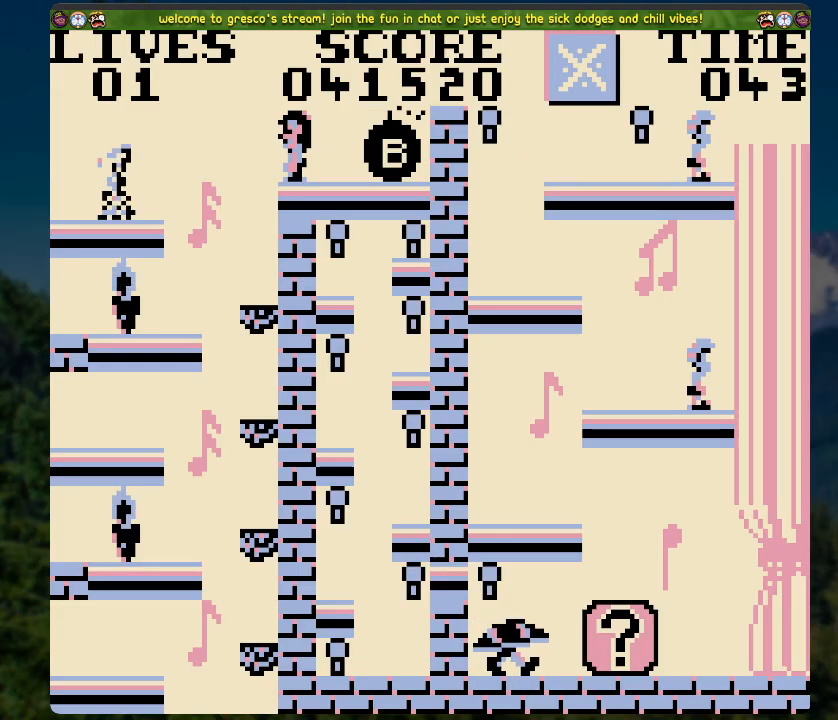
{"buttons": [], "left_stick": "center", "right_stick": "center", "events": []}
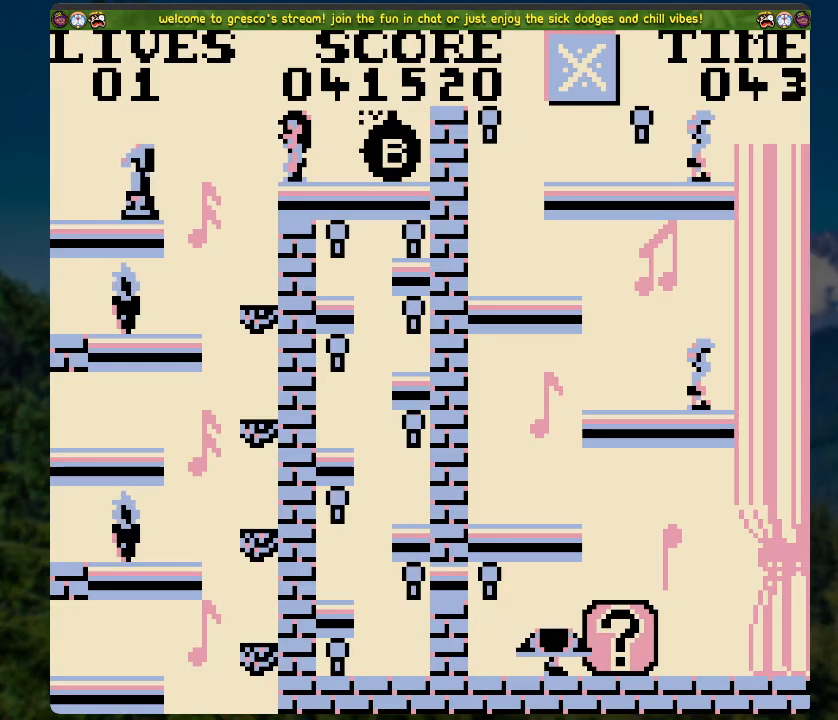
{"buttons": [], "left_stick": "center", "right_stick": "center", "events": []}
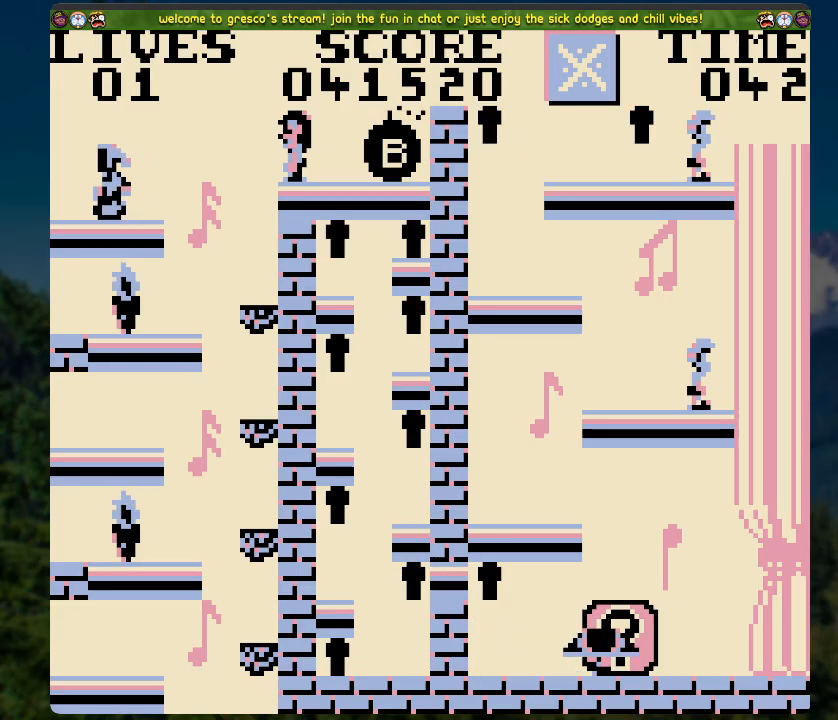
{"buttons": [], "left_stick": "center", "right_stick": "center", "events": []}
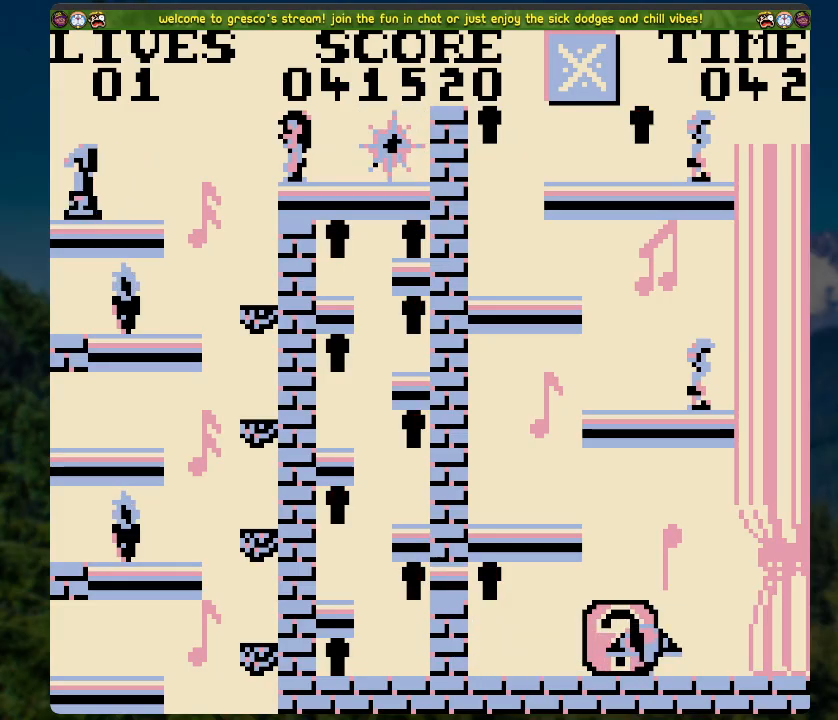
{"buttons": [], "left_stick": "center", "right_stick": "center", "events": []}
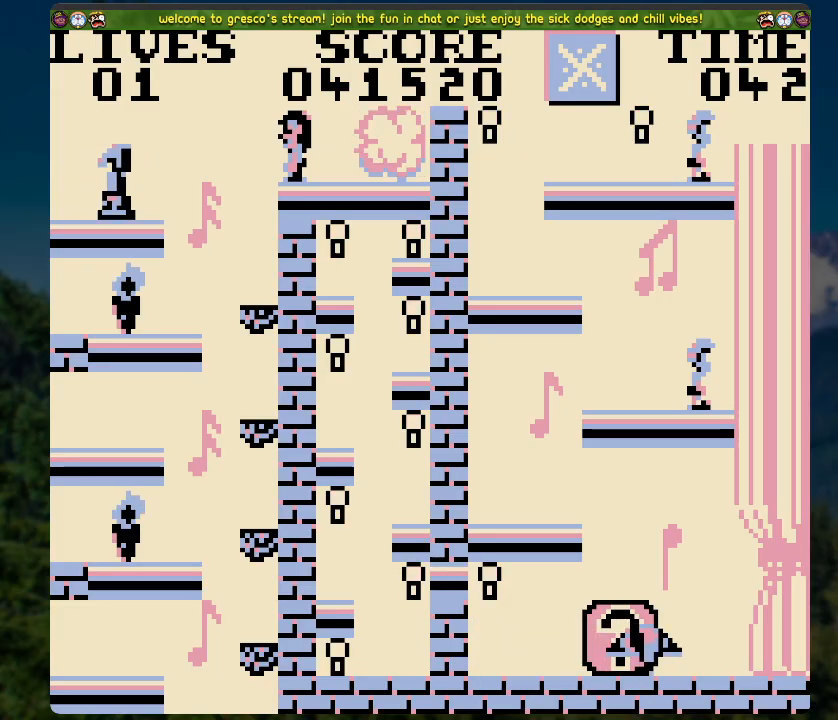
{"buttons": ["DPAD_RIGHT"], "left_stick": "center", "right_stick": "center", "events": [[368, "DPAD_RIGHT", "down"]]}
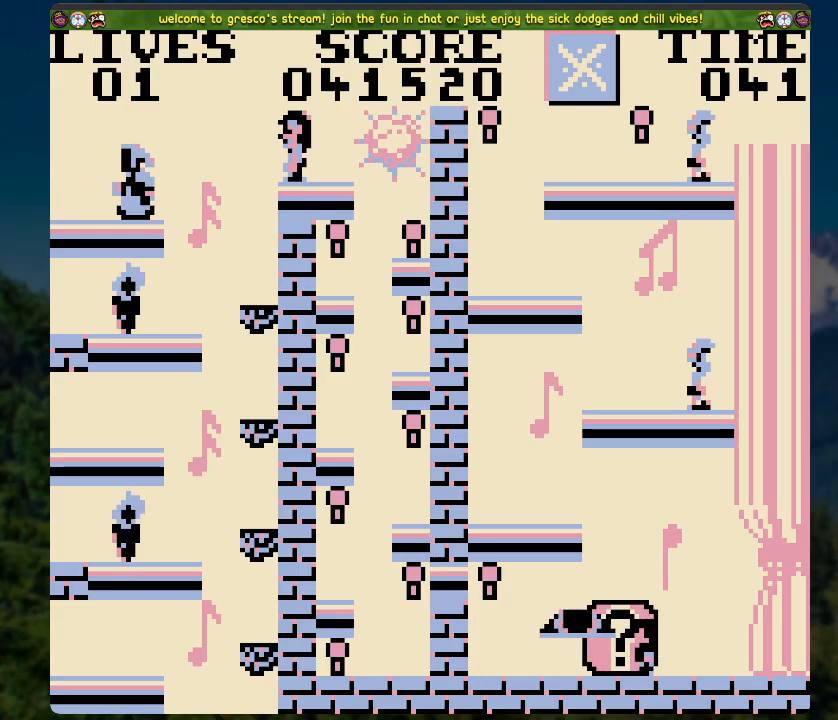
{"buttons": ["DPAD_LEFT"], "left_stick": "center", "right_stick": "center", "events": [[217, "DPAD_RIGHT", "up"], [485, "DPAD_LEFT", "down"]]}
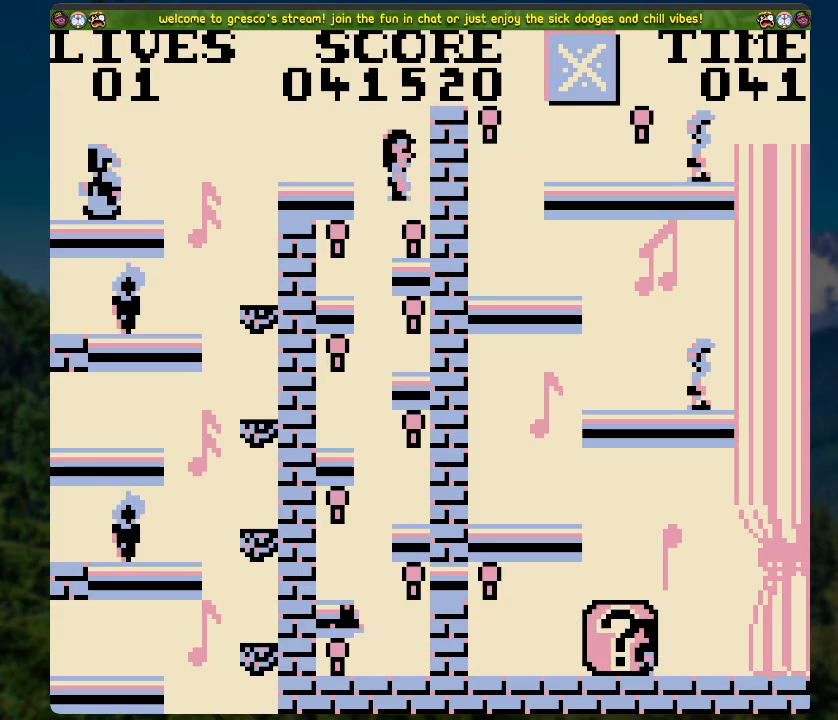
{"buttons": ["DPAD_RIGHT"], "left_stick": "center", "right_stick": "center", "events": [[268, "DPAD_LEFT", "up"], [351, "DPAD_RIGHT", "down"]]}
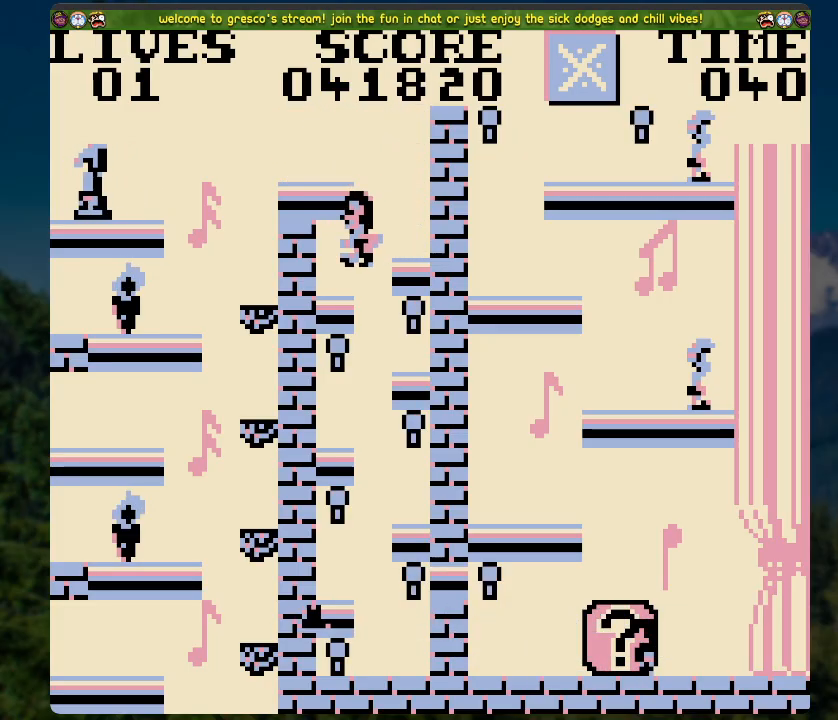
{"buttons": ["DPAD_LEFT"], "left_stick": "center", "right_stick": "center", "events": [[184, "DPAD_RIGHT", "up"], [234, "DPAD_LEFT", "down"]]}
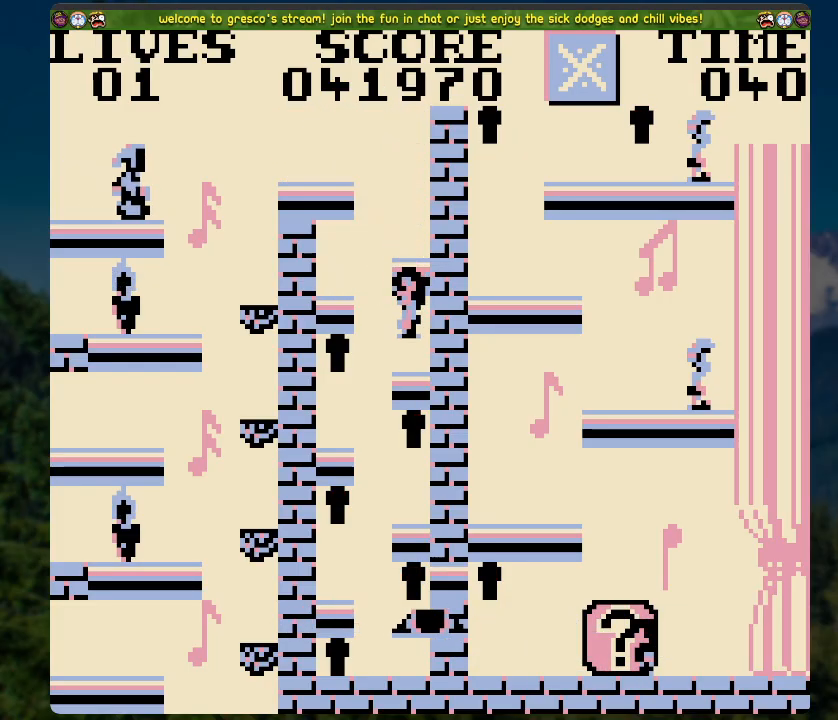
{"buttons": ["DPAD_LEFT"], "left_stick": "center", "right_stick": "center", "events": [[84, "DPAD_LEFT", "up"], [134, "DPAD_RIGHT", "down"], [435, "DPAD_RIGHT", "up"], [485, "DPAD_LEFT", "down"]]}
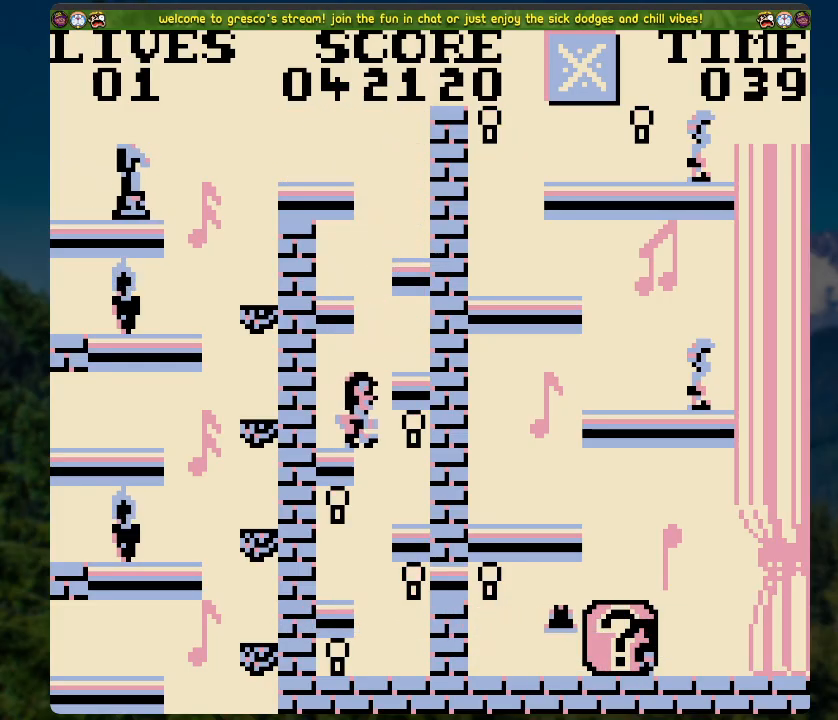
{"buttons": ["DPAD_RIGHT"], "left_stick": "center", "right_stick": "center", "events": [[352, "DPAD_LEFT", "up"], [368, "DPAD_RIGHT", "down"]]}
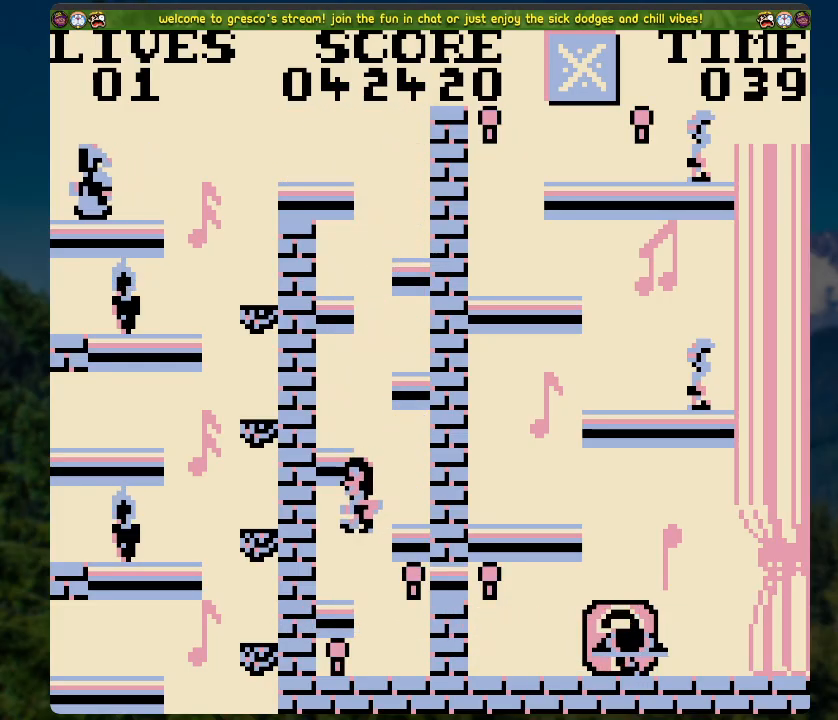
{"buttons": ["A", "DPAD_LEFT"], "left_stick": "center", "right_stick": "center", "events": [[218, "DPAD_LEFT", "down"], [218, "DPAD_RIGHT", "up"], [469, "A", "down"]]}
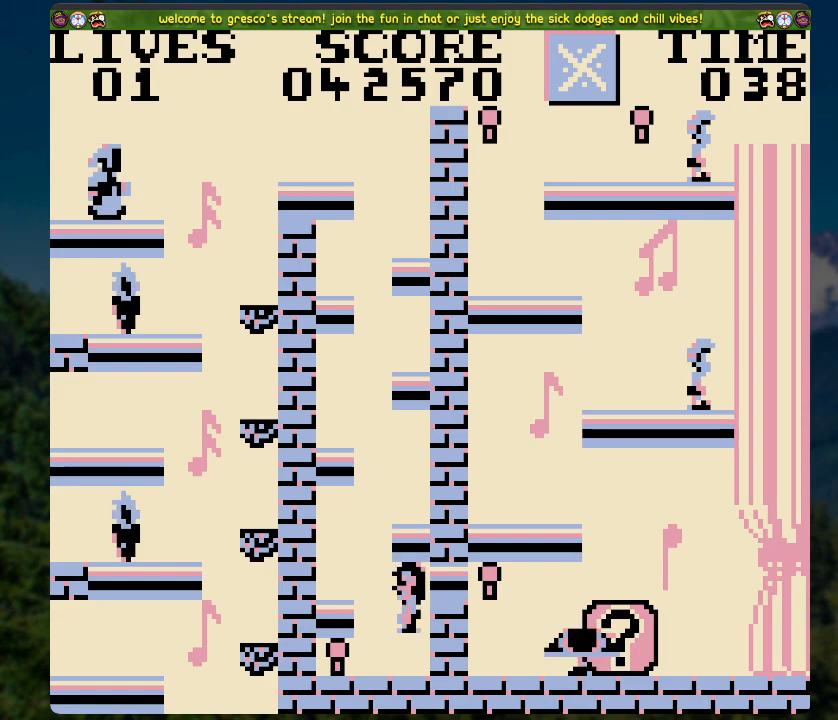
{"buttons": ["DPAD_RIGHT"], "left_stick": "center", "right_stick": "center", "events": [[66, "A", "up"], [133, "DPAD_LEFT", "up"], [351, "A", "down"], [351, "DPAD_RIGHT", "down"], [485, "A", "up"]]}